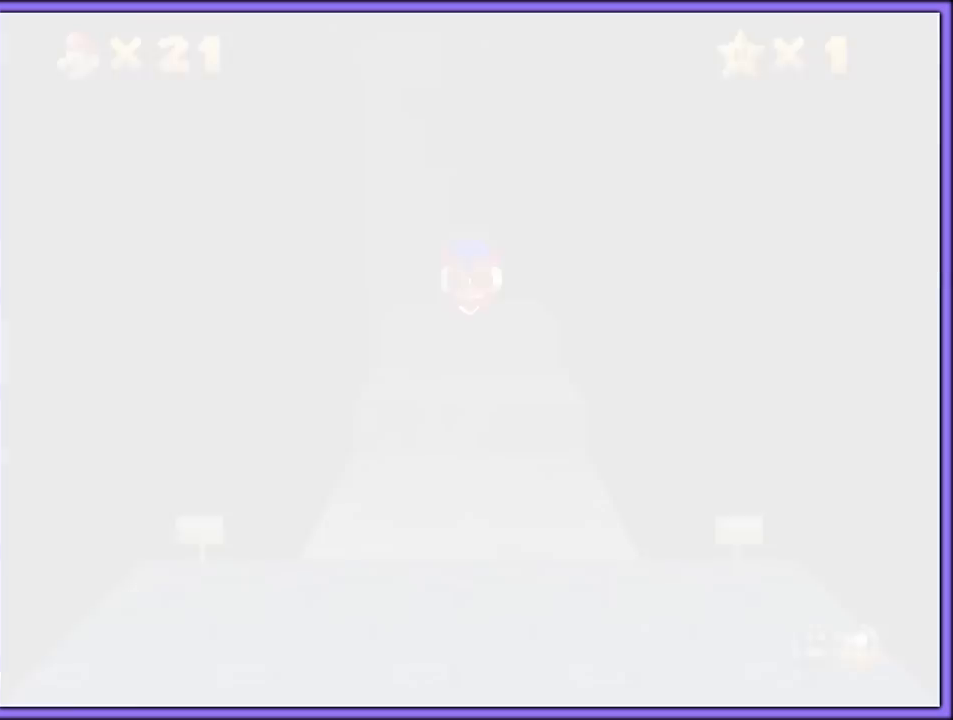
Gameplay with a controller (Nintendo layout); each line is a JSON object with the inputs held at the frame after it. "button_events" lists button changes between this image and that frame as [ms after this image, input, new state], when the widget could be followed in between (sticks are given only as held states). Not read: L1 L3 R3.
{"buttons": ["A"], "left_stick": "up", "button_events": []}
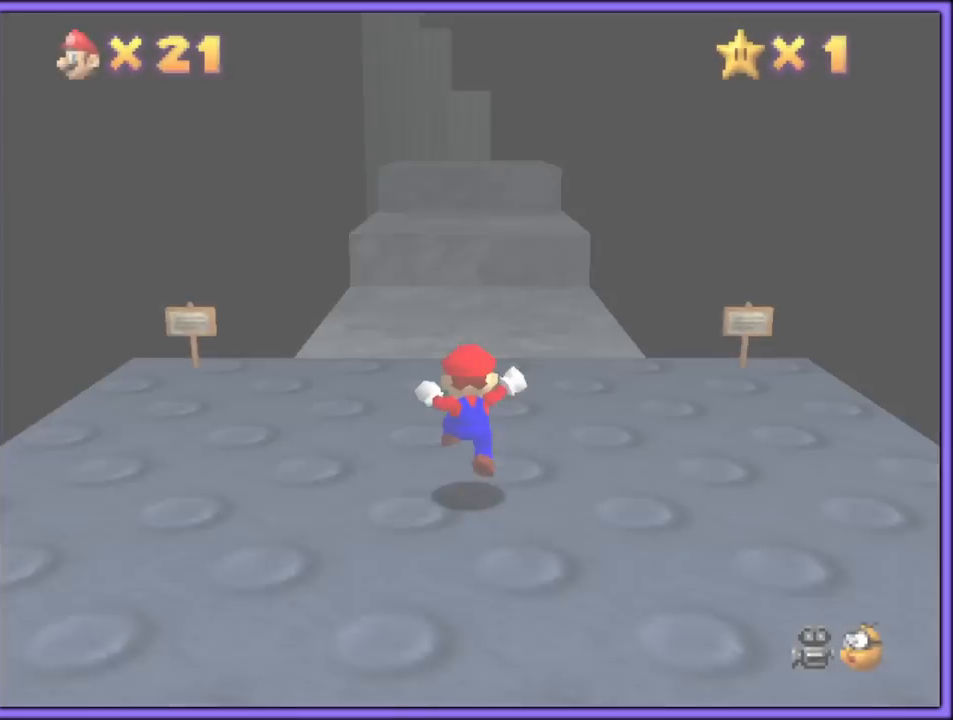
{"buttons": [], "left_stick": "up", "button_events": [[483, "A", "up"]]}
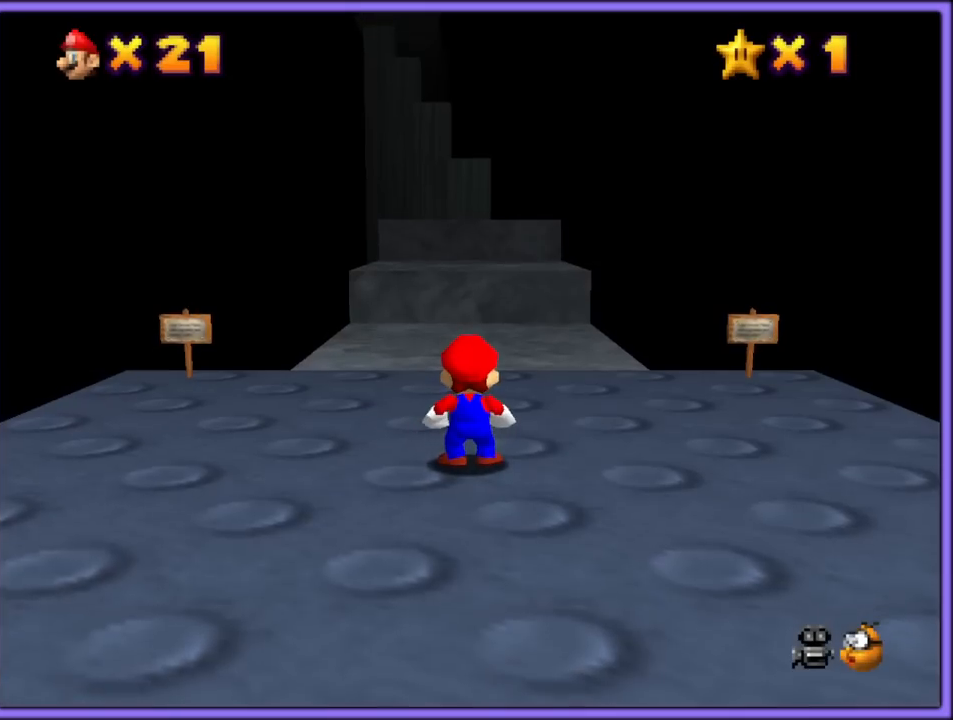
{"buttons": ["A"], "left_stick": "up", "button_events": [[167, "A", "down"]]}
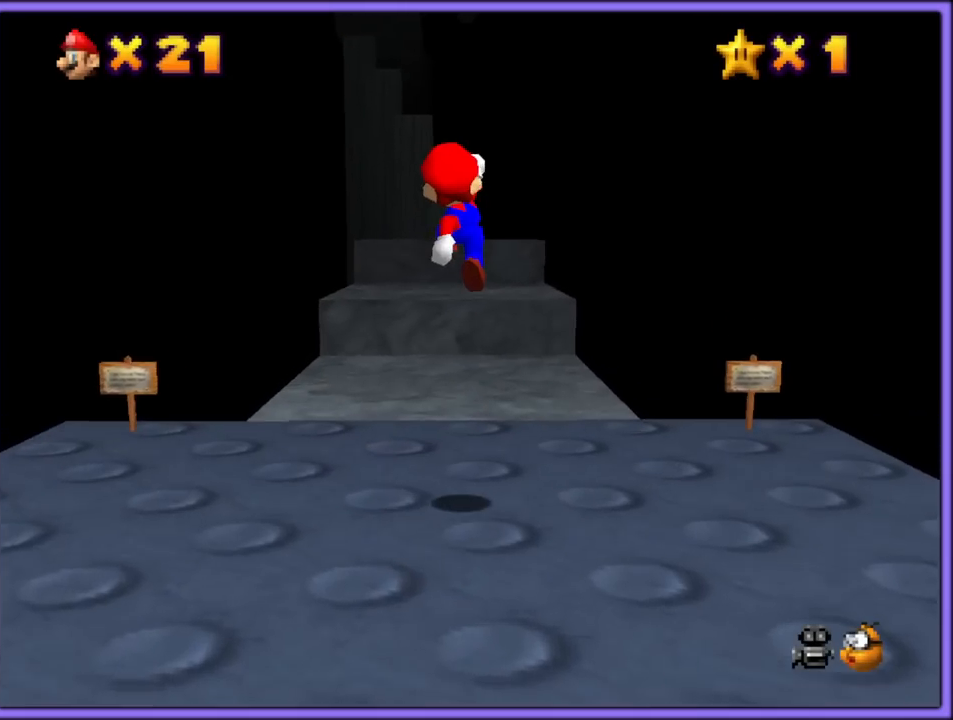
{"buttons": ["A", "B"], "left_stick": "up", "button_events": [[50, "A", "up"], [367, "B", "down"], [450, "A", "down"], [450, "B", "up"], [500, "B", "down"]]}
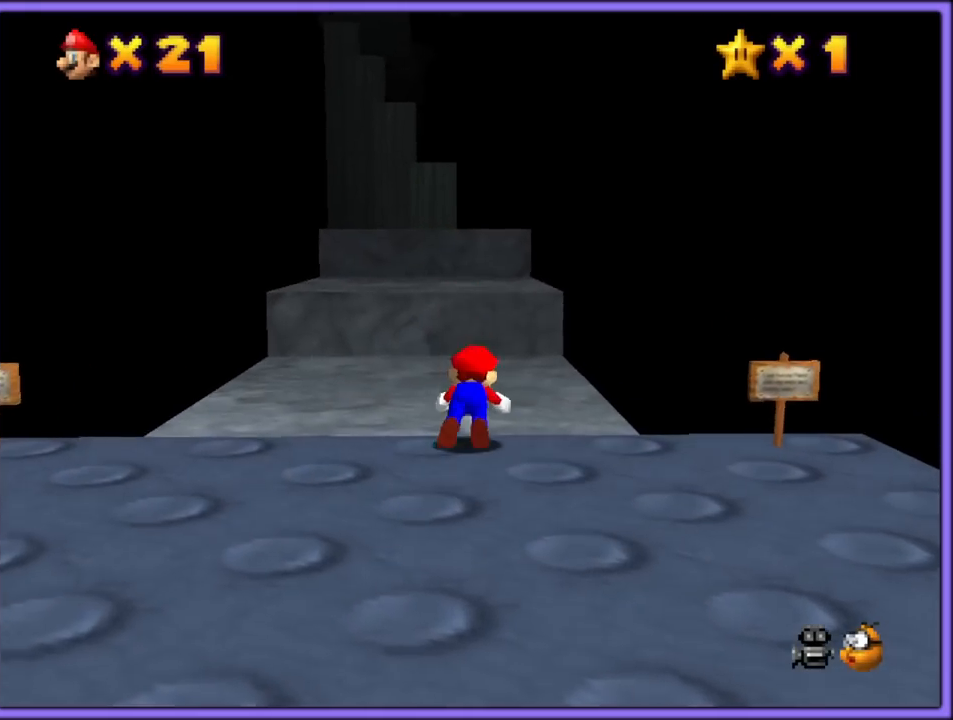
{"buttons": [], "left_stick": "up", "button_events": [[50, "A", "up"], [83, "B", "up"]]}
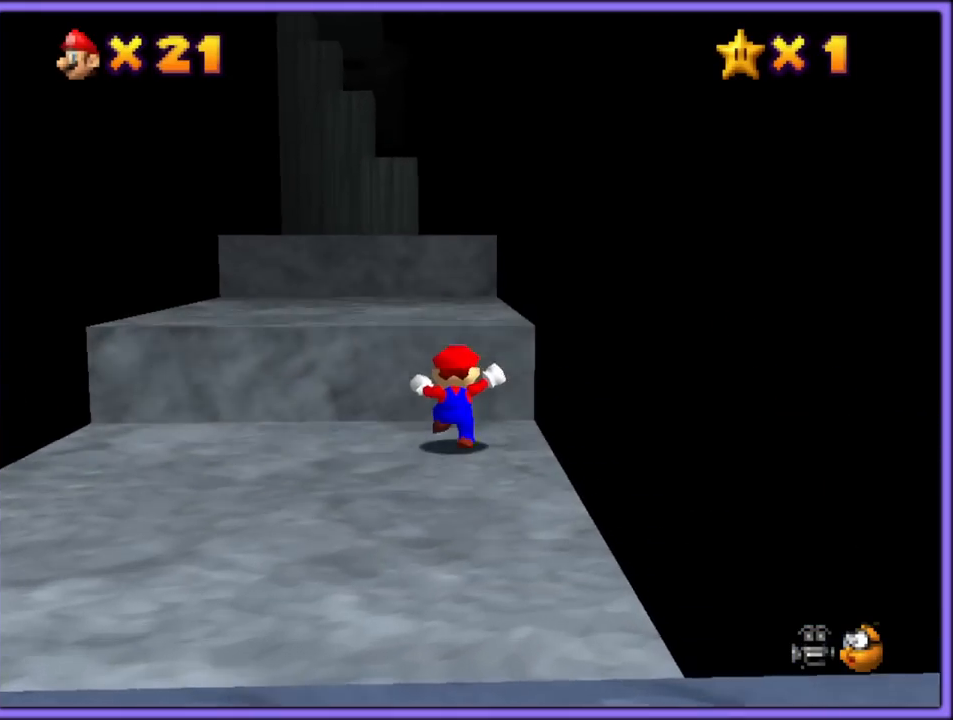
{"buttons": [], "left_stick": "up", "button_events": [[50, "A", "down"], [183, "A", "up"], [233, "B", "down"], [333, "B", "up"]]}
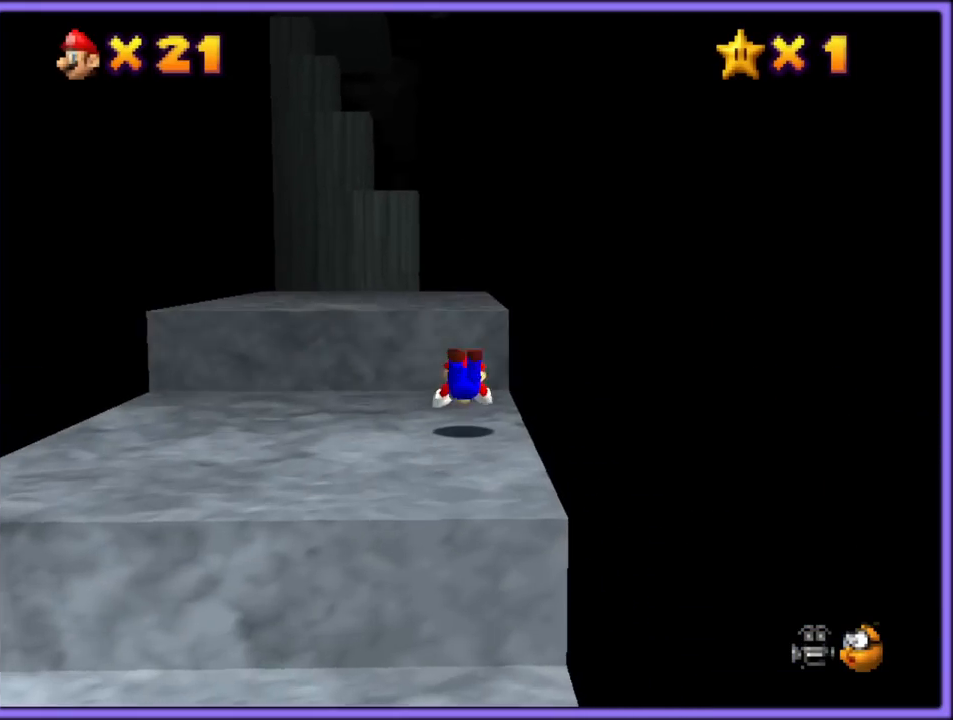
{"buttons": [], "left_stick": "up", "button_events": [[50, "A", "down"], [83, "B", "down"], [117, "A", "up"], [150, "B", "up"], [317, "C_DOWN", "down"], [433, "C_DOWN", "up"]]}
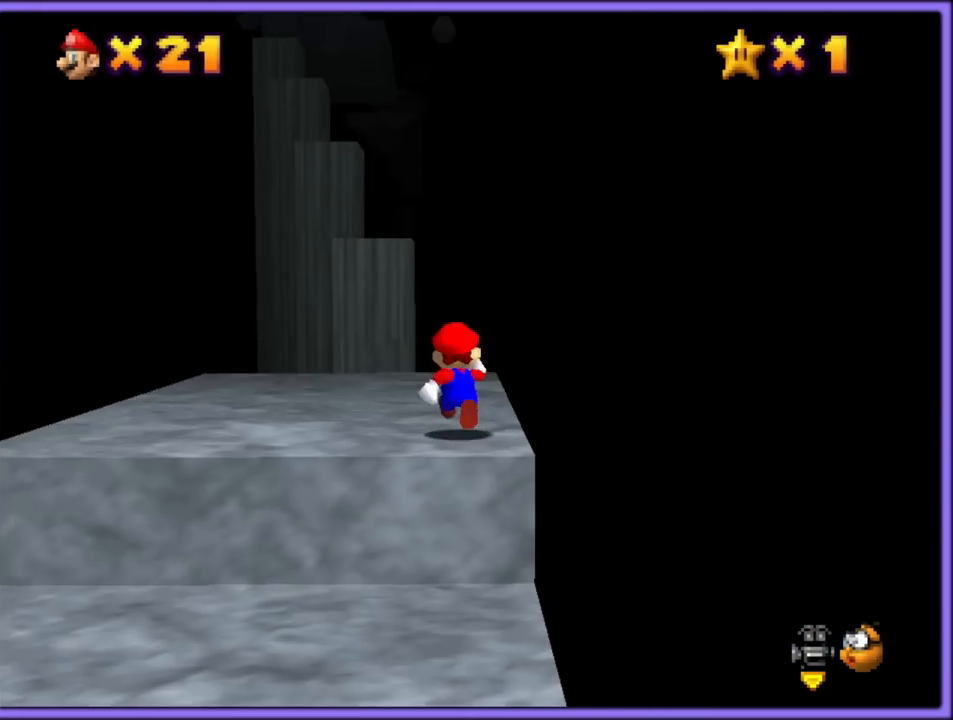
{"buttons": ["C_DOWN", "C_RIGHT"], "left_stick": "up-right", "button_events": [[167, "A", "down"], [233, "A", "up"], [417, "C_DOWN", "down"], [450, "C_RIGHT", "down"]]}
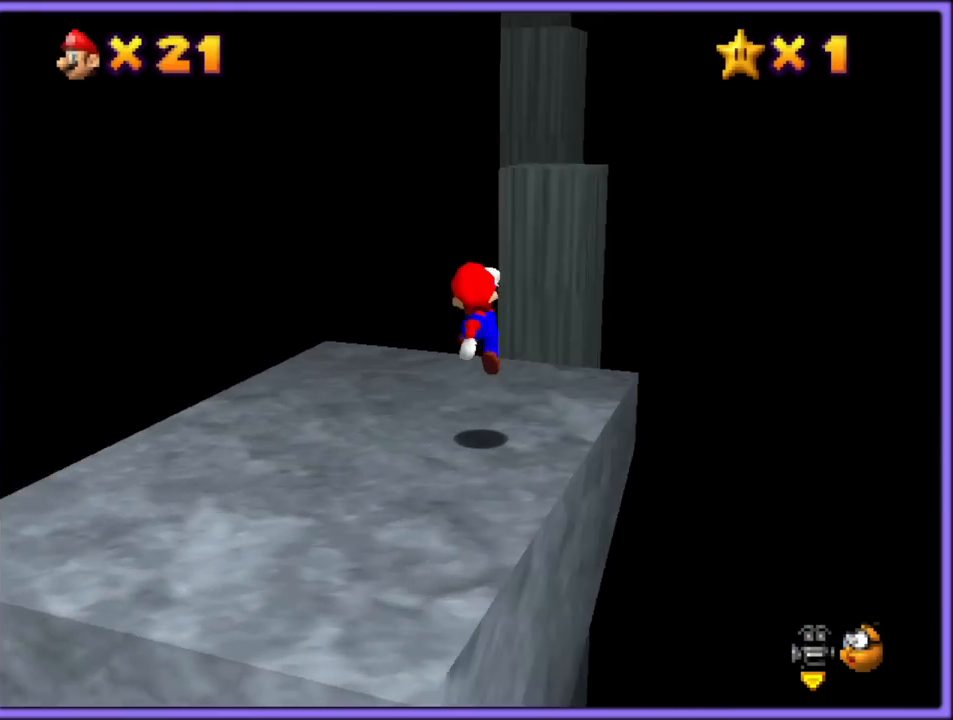
{"buttons": ["A"], "left_stick": "up-right", "button_events": [[17, "C_DOWN", "up"], [33, "C_RIGHT", "up"], [233, "A", "down"]]}
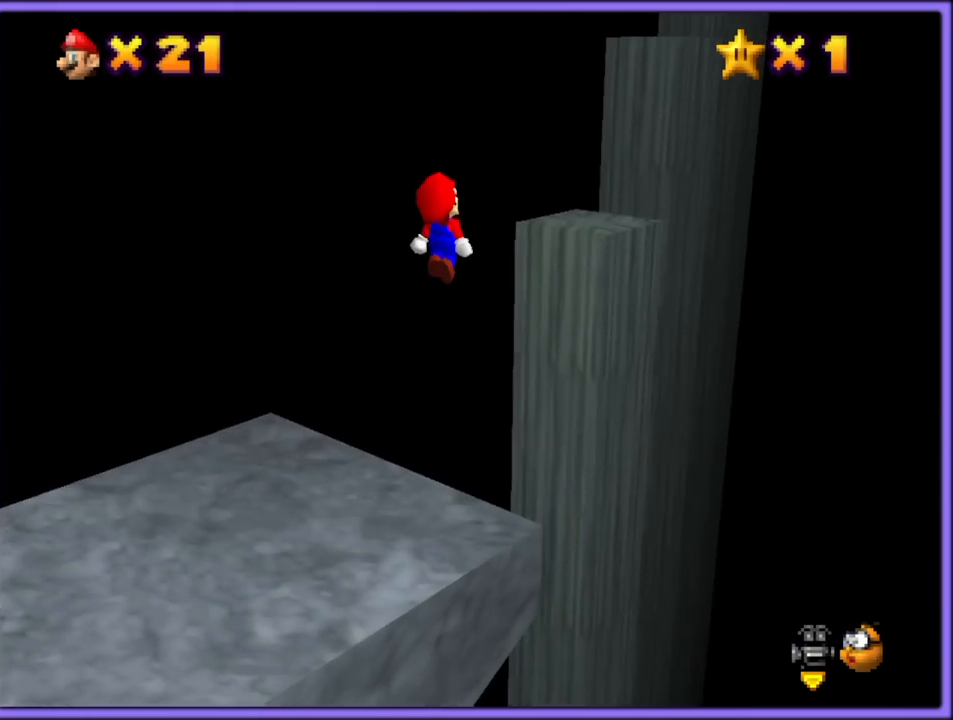
{"buttons": [], "left_stick": "right", "button_events": [[200, "B", "down"], [233, "A", "up"], [283, "B", "up"], [367, "B", "down"], [467, "B", "up"]]}
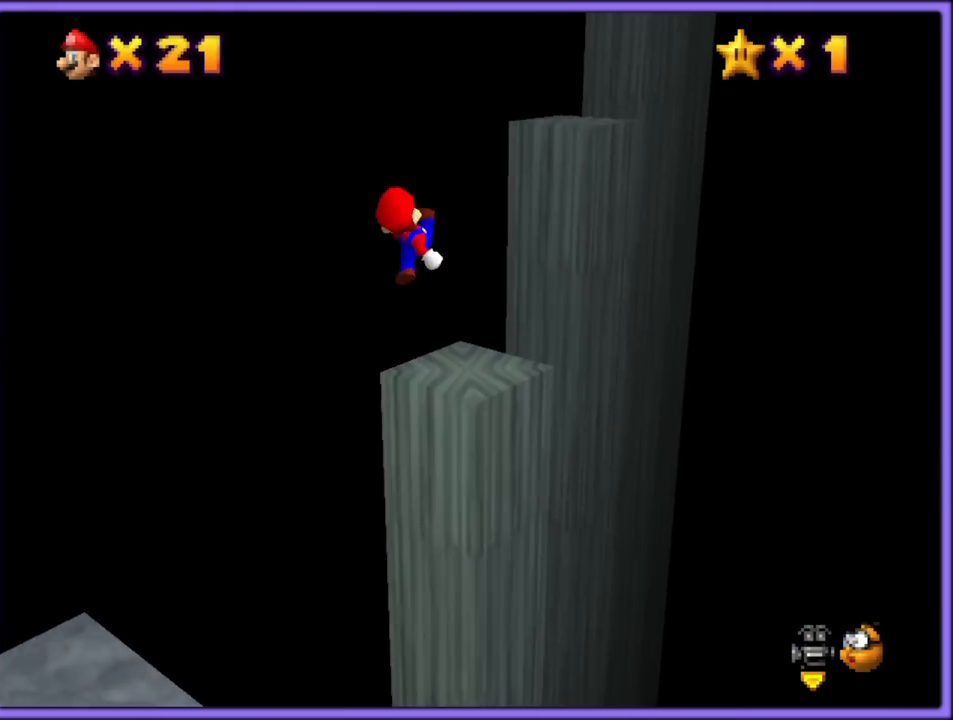
{"buttons": ["A"], "left_stick": "up-right", "button_events": [[267, "A", "down"]]}
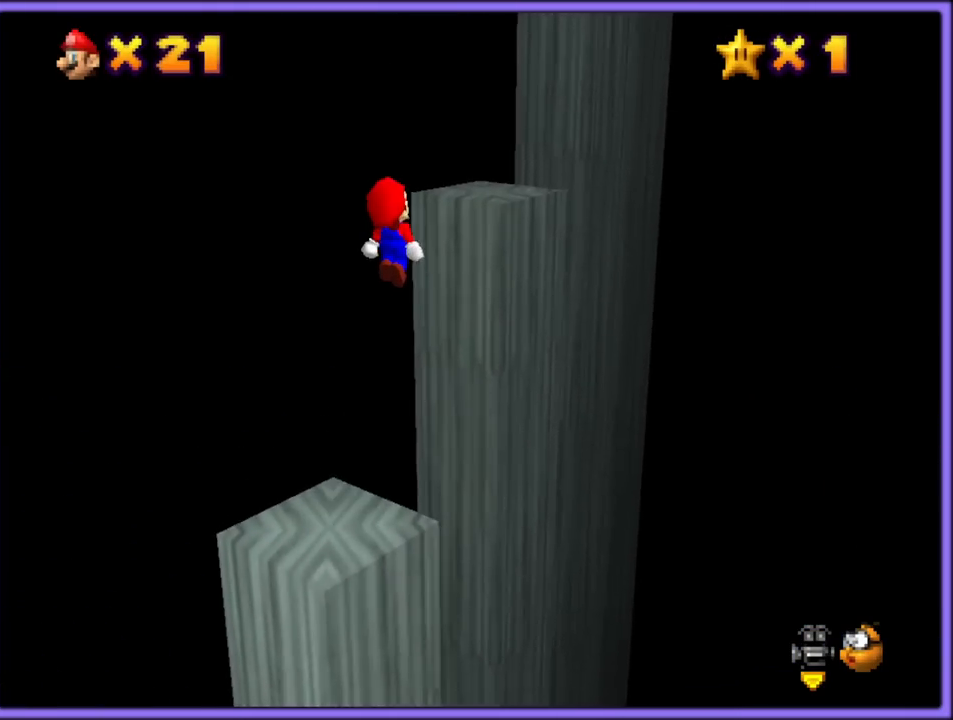
{"buttons": [], "left_stick": "up-right", "button_events": [[133, "B", "down"], [183, "A", "up"], [200, "B", "up"], [300, "B", "down"], [400, "B", "up"]]}
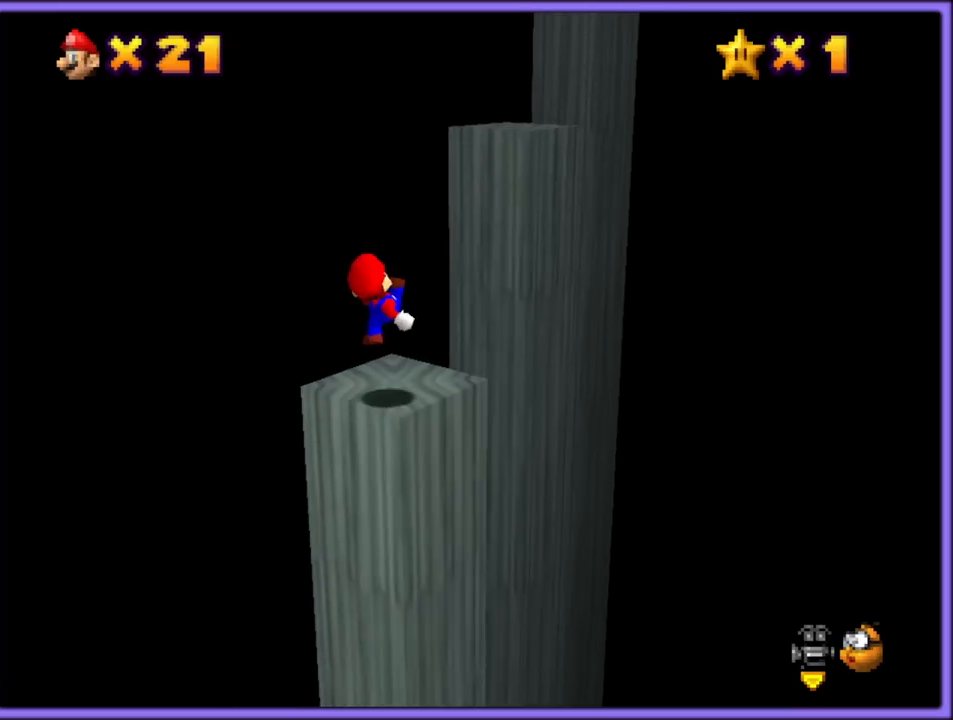
{"buttons": ["A", "B"], "left_stick": "down", "button_events": [[117, "A", "down"], [500, "B", "down"]]}
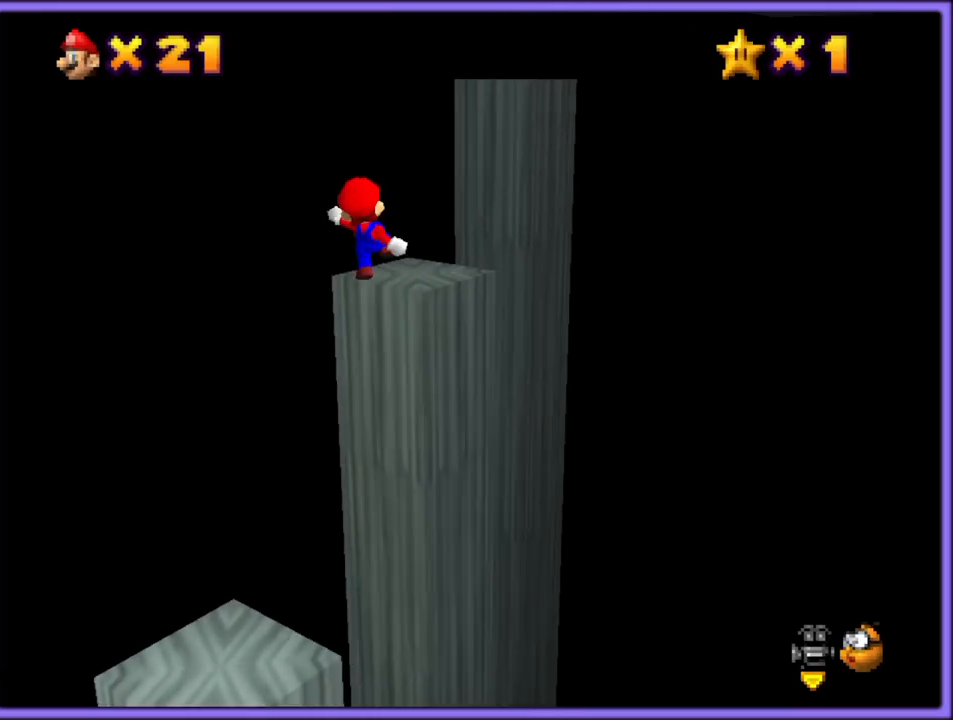
{"buttons": ["A"], "left_stick": "up-right", "button_events": [[50, "A", "up"], [100, "B", "up"], [483, "A", "down"]]}
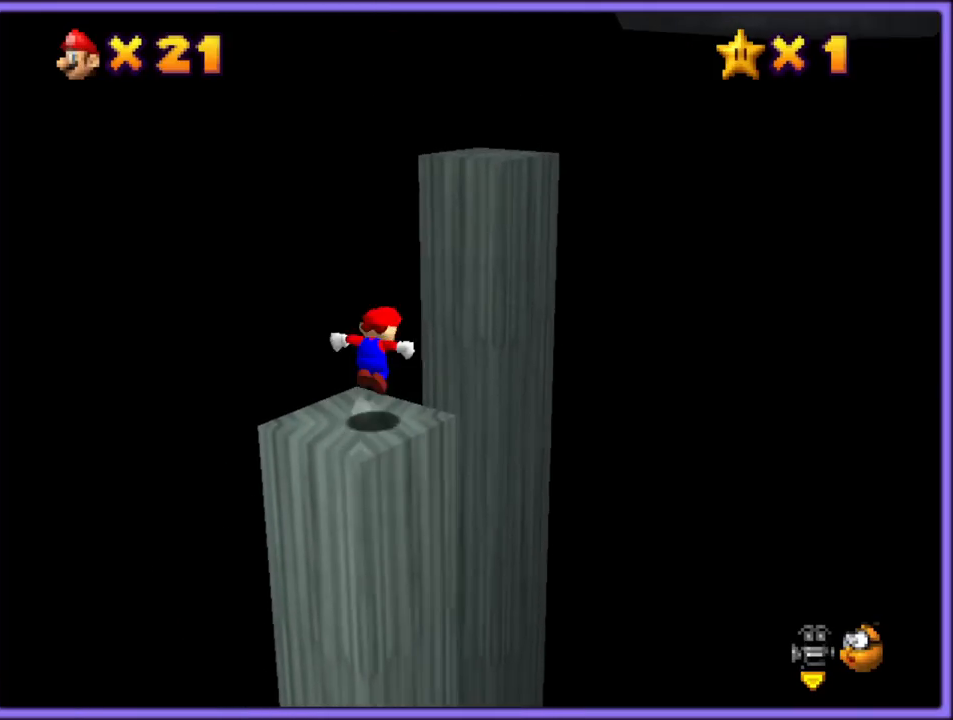
{"buttons": ["A"], "left_stick": "up-right", "button_events": []}
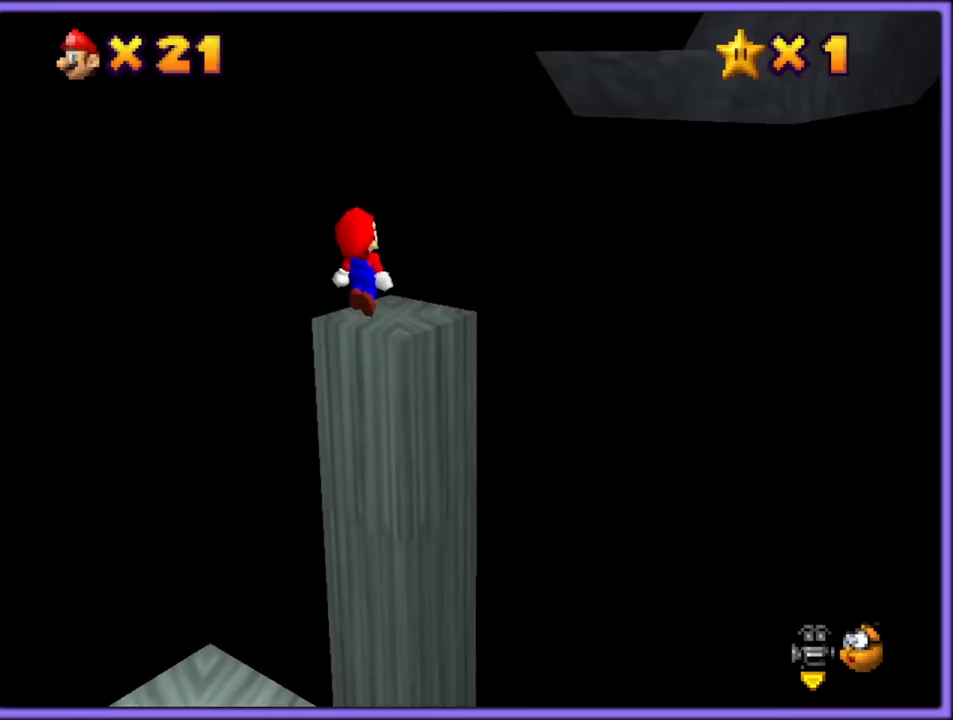
{"buttons": ["B"], "left_stick": "up-right", "button_events": [[150, "A", "up"], [250, "A", "down"], [450, "B", "down"], [500, "A", "up"]]}